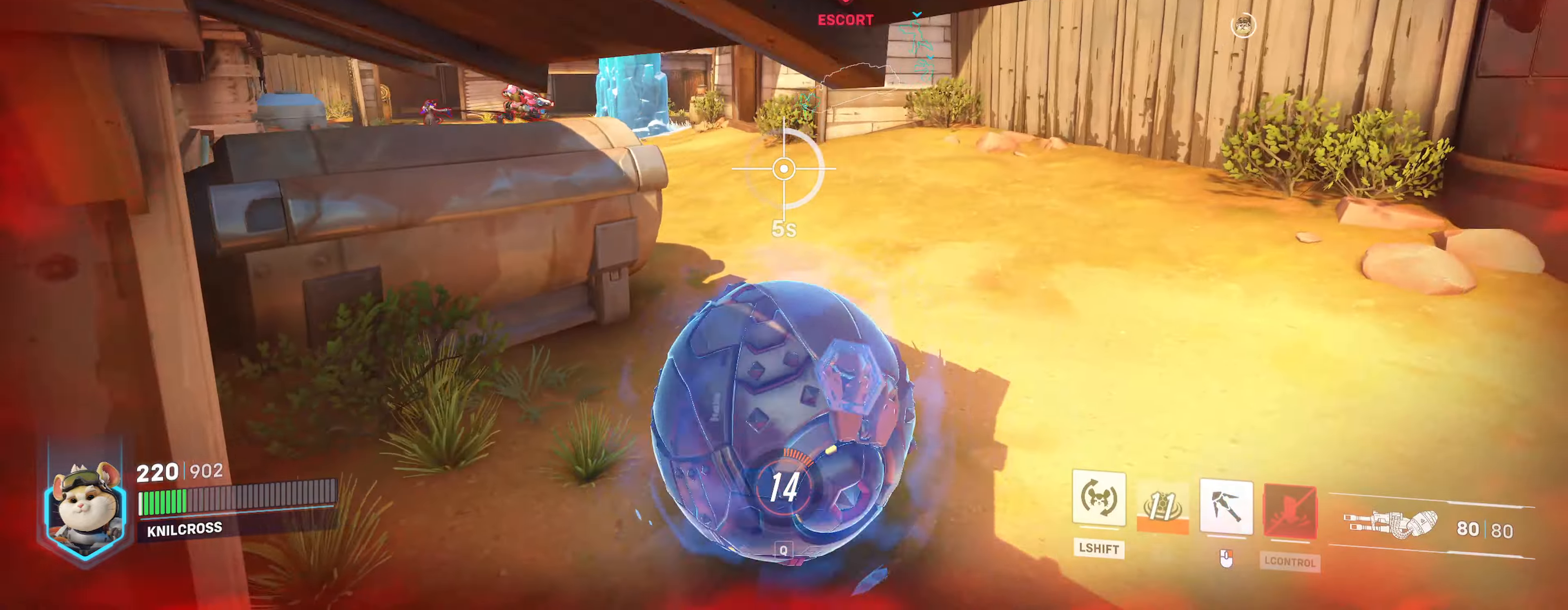
Gameplay with keyboard and mouse; each line is a JSON object with the keys and mouse buttons held at the frame after it. "events" lists presses ("down") and releases ("up") of "a", "alt", "ctrl", "d", "e", "f", "q", "r", "s", "shift", "space", "w", "mouse_left", "mouse_wheel", "mouse_right", "mouse_mb4" and "mouse_mb5" between this image and that frame as [ms after this image, input, new state], when the widget could be followed in between. "mouse_left", "mouse_wheel", "mouse_right", "mouse_mb4", "mouse_mb5" = the "left", "wheel", "right", "mb4", "mb5" buttons of the "mouse" list. No other keys are recorded. "wheel" means that the mouse wheel is clicked or scrolled. Mouse movement is not recorded.
{"keys": ["d", "w"], "mouse": [], "events": [[133, "d", "down"]]}
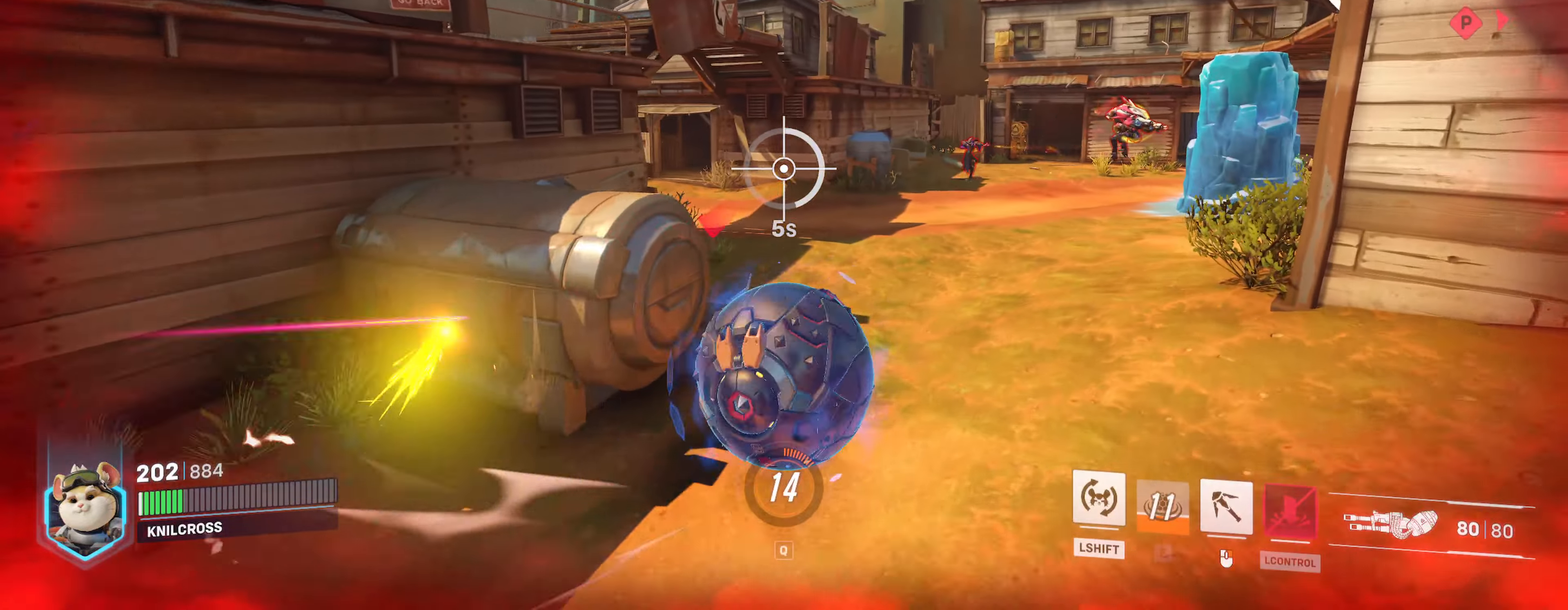
{"keys": ["a", "w"], "mouse": [], "events": [[200, "d", "up"], [350, "a", "down"]]}
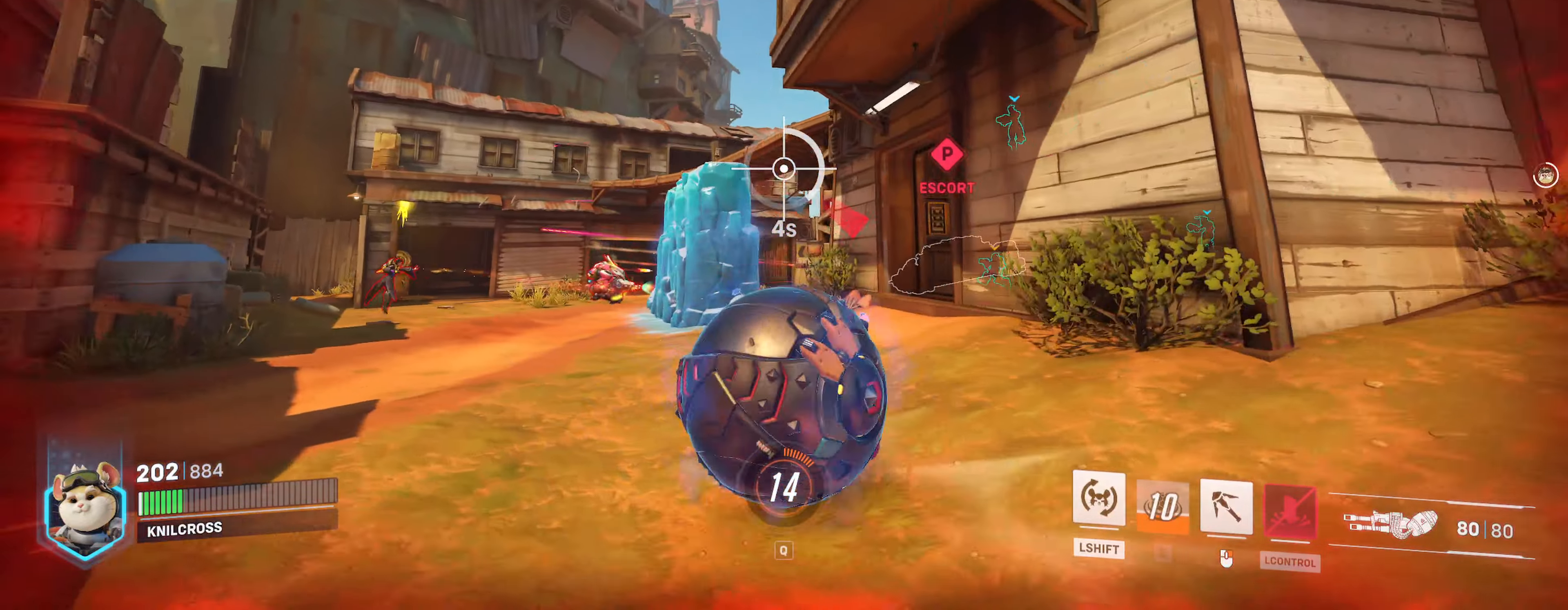
{"keys": ["a", "w"], "mouse": ["right"], "events": [[83, "mouse_right", "down"]]}
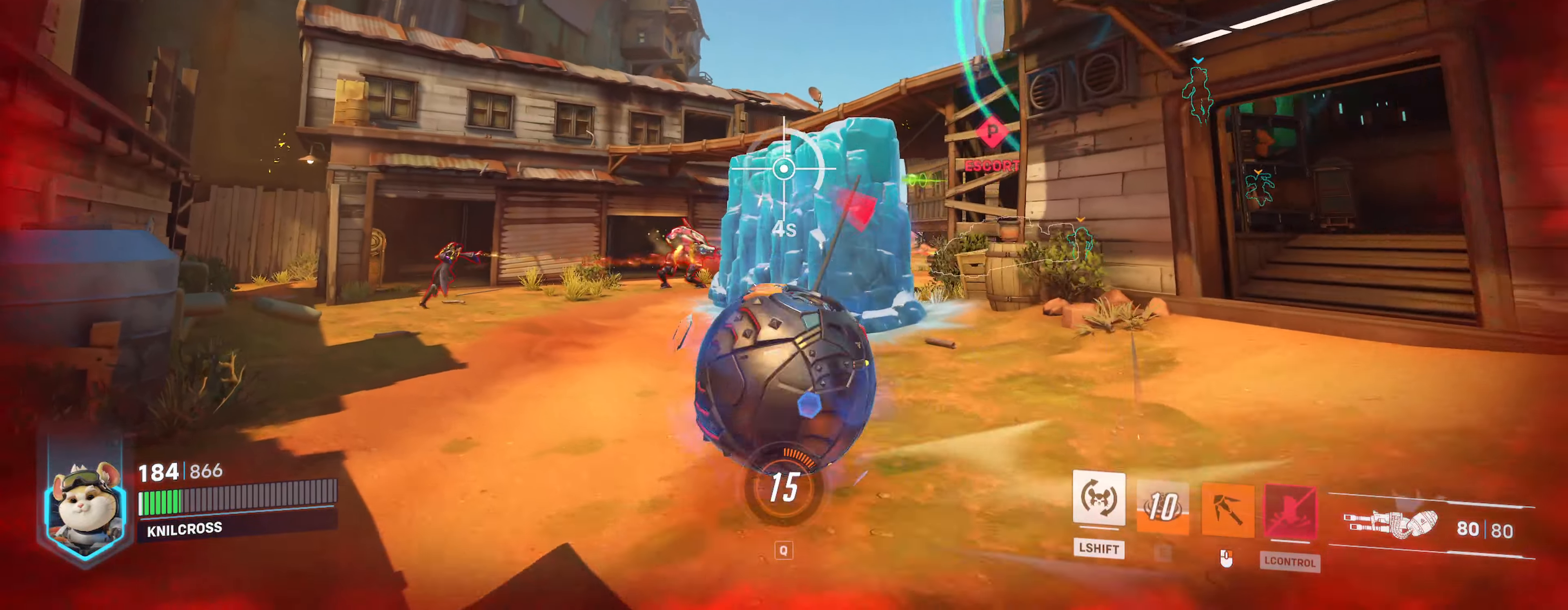
{"keys": ["w"], "mouse": ["right"], "events": [[383, "a", "up"]]}
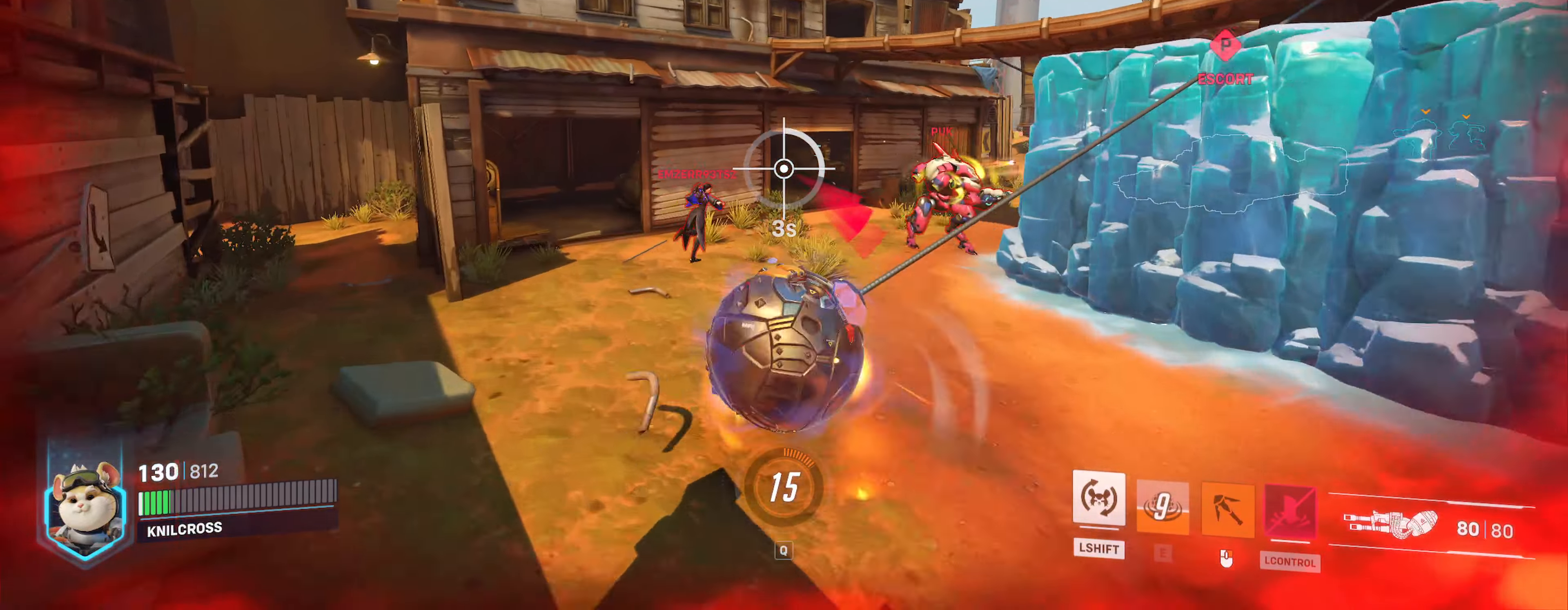
{"keys": ["d", "w"], "mouse": ["right"], "events": [[350, "d", "down"]]}
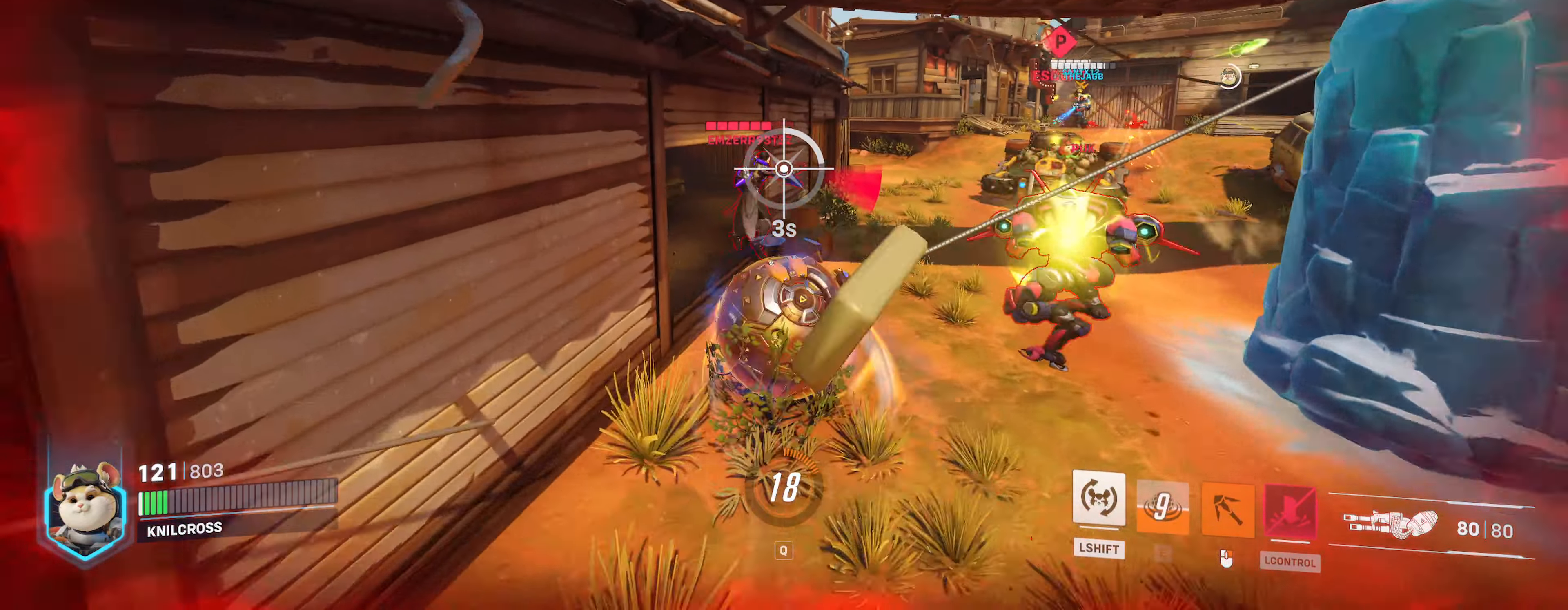
{"keys": ["d", "w"], "mouse": ["right"], "events": []}
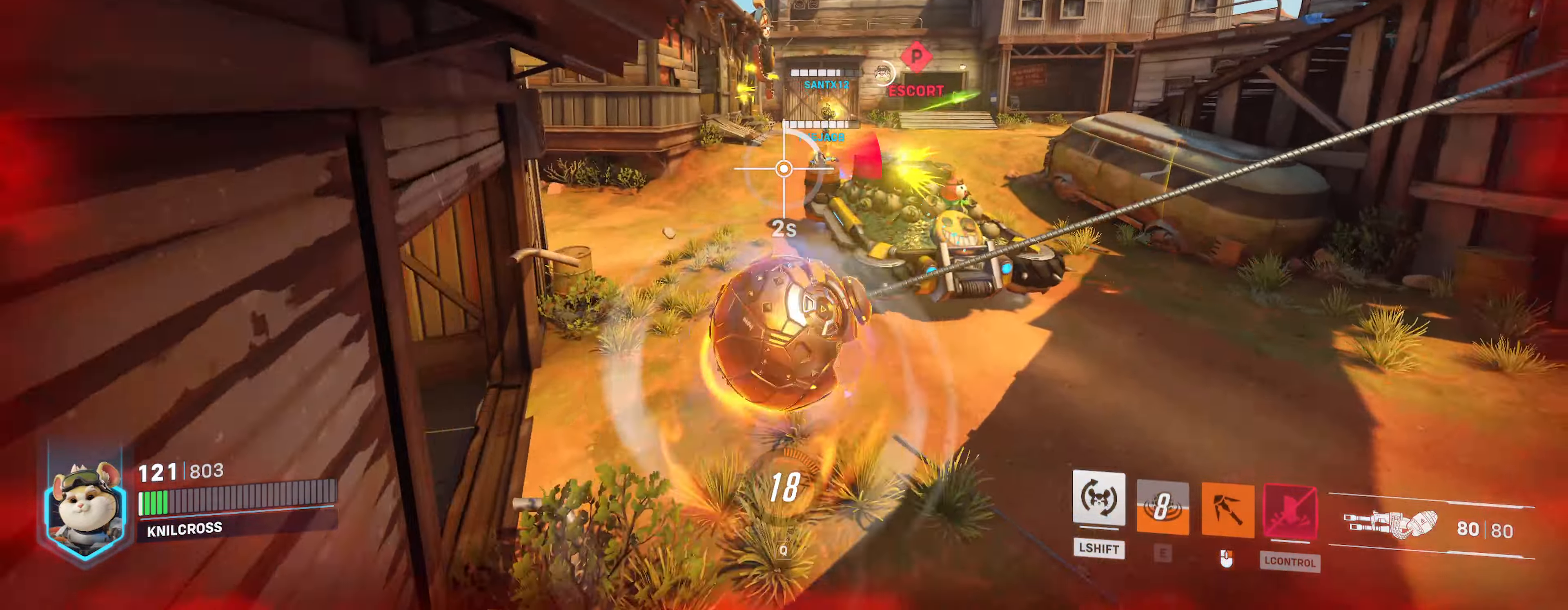
{"keys": ["w"], "mouse": ["right"], "events": [[233, "d", "up"]]}
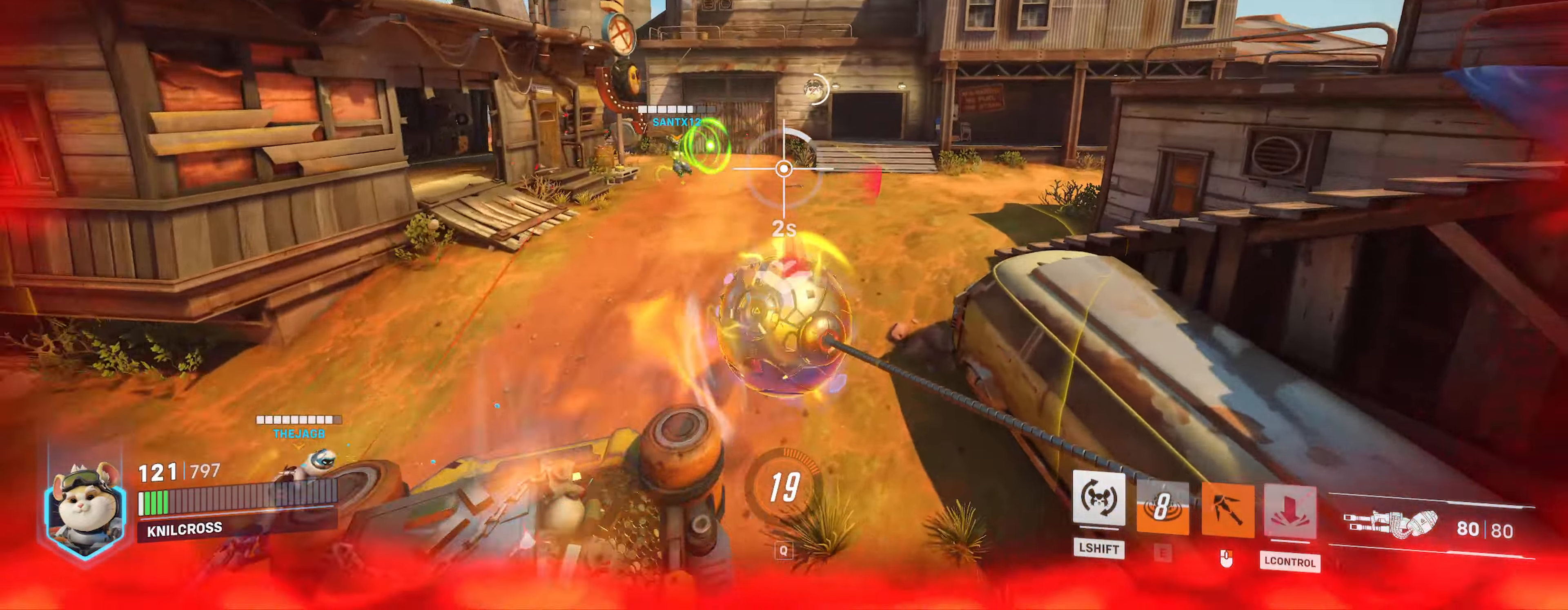
{"keys": ["d", "w"], "mouse": ["right"], "events": [[67, "a", "down"], [383, "a", "up"], [417, "d", "down"]]}
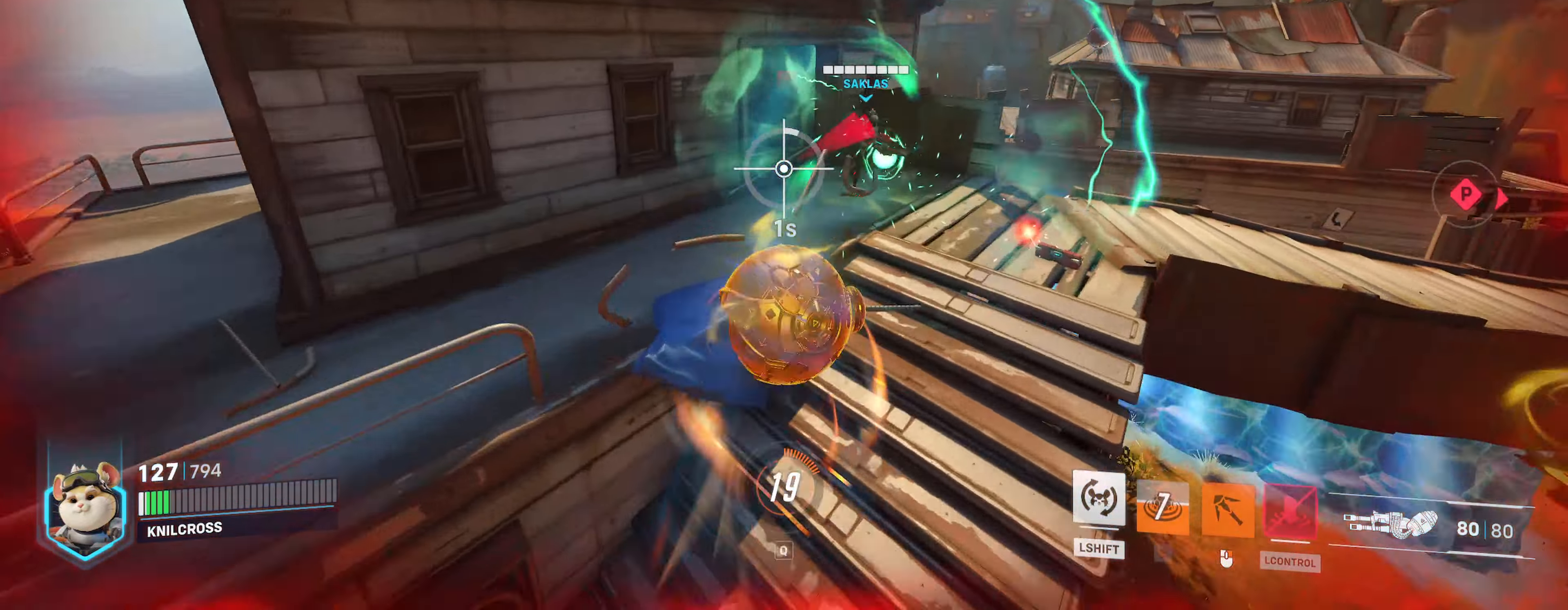
{"keys": ["a", "s"], "mouse": [], "events": [[67, "d", "up"], [300, "a", "down"], [350, "mouse_right", "up"], [350, "w", "up"], [400, "s", "down"]]}
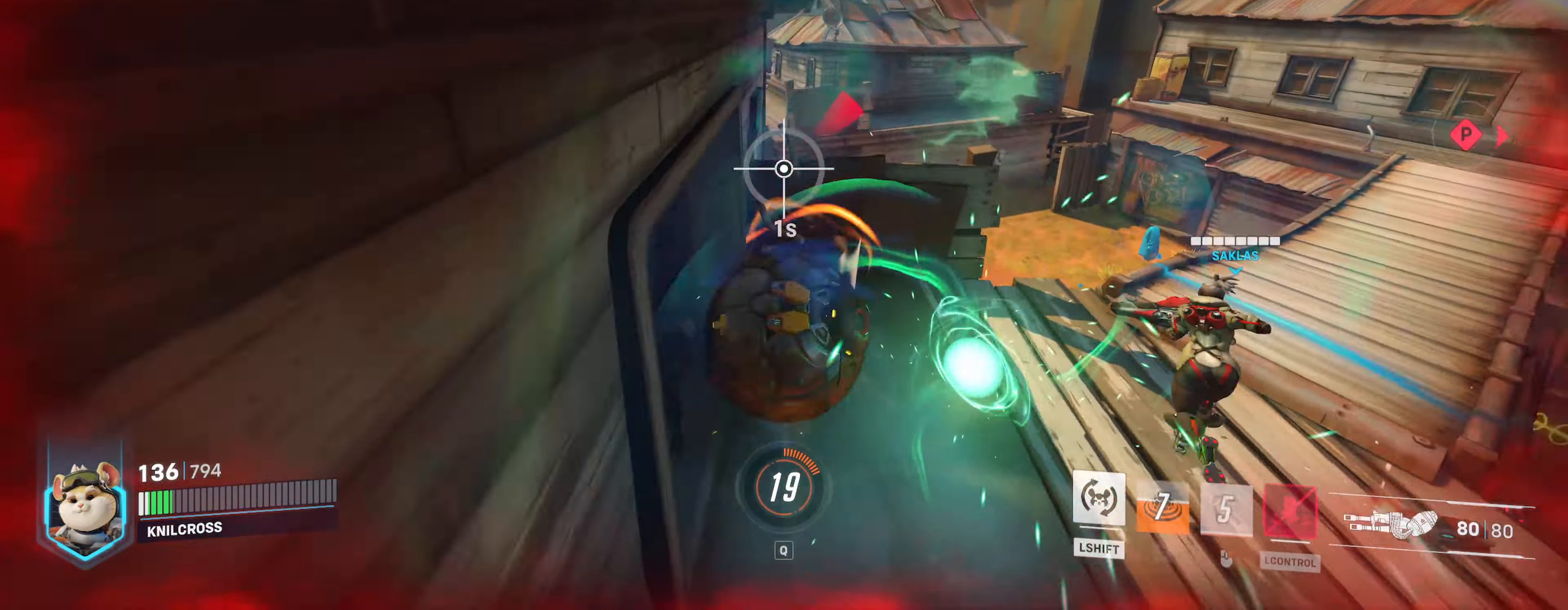
{"keys": ["w"], "mouse": [], "events": [[100, "s", "up"], [150, "w", "down"], [267, "a", "up"], [384, "d", "down"], [450, "d", "up"]]}
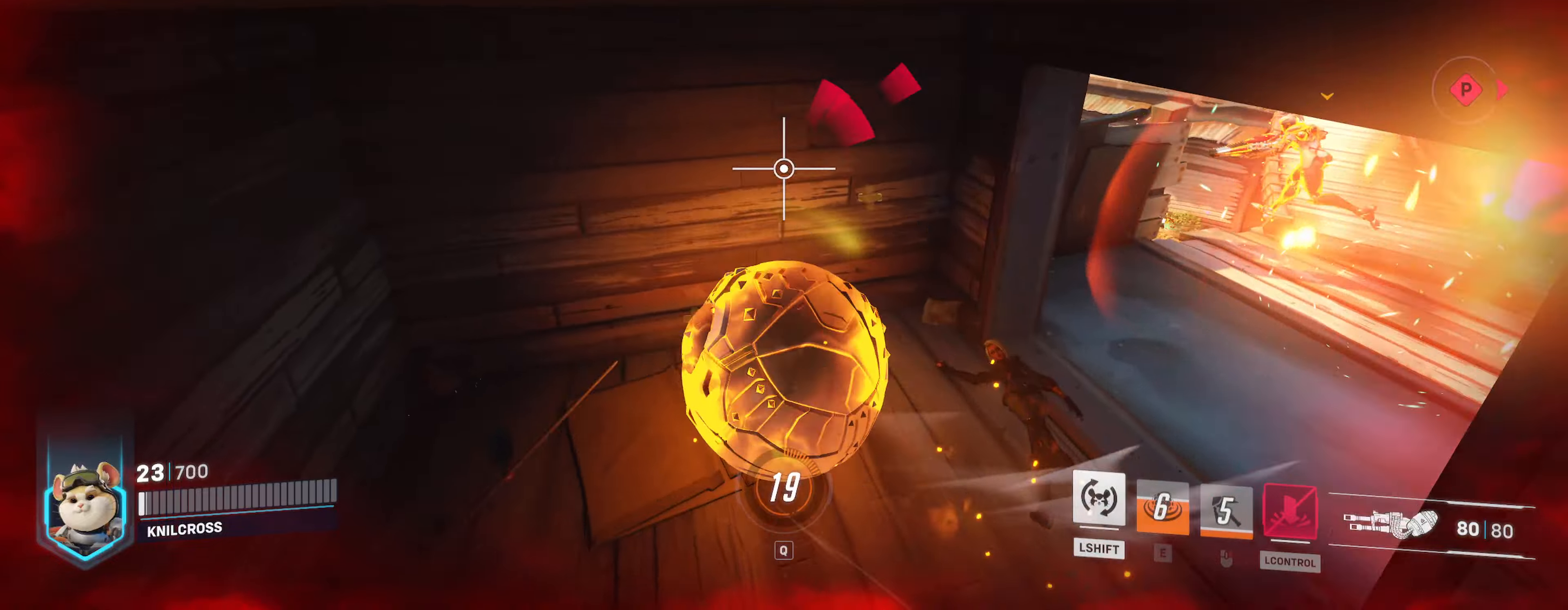
{"keys": ["d", "s"], "mouse": [], "events": [[33, "a", "down"], [83, "w", "up"], [150, "s", "down"], [183, "a", "up"], [483, "d", "down"]]}
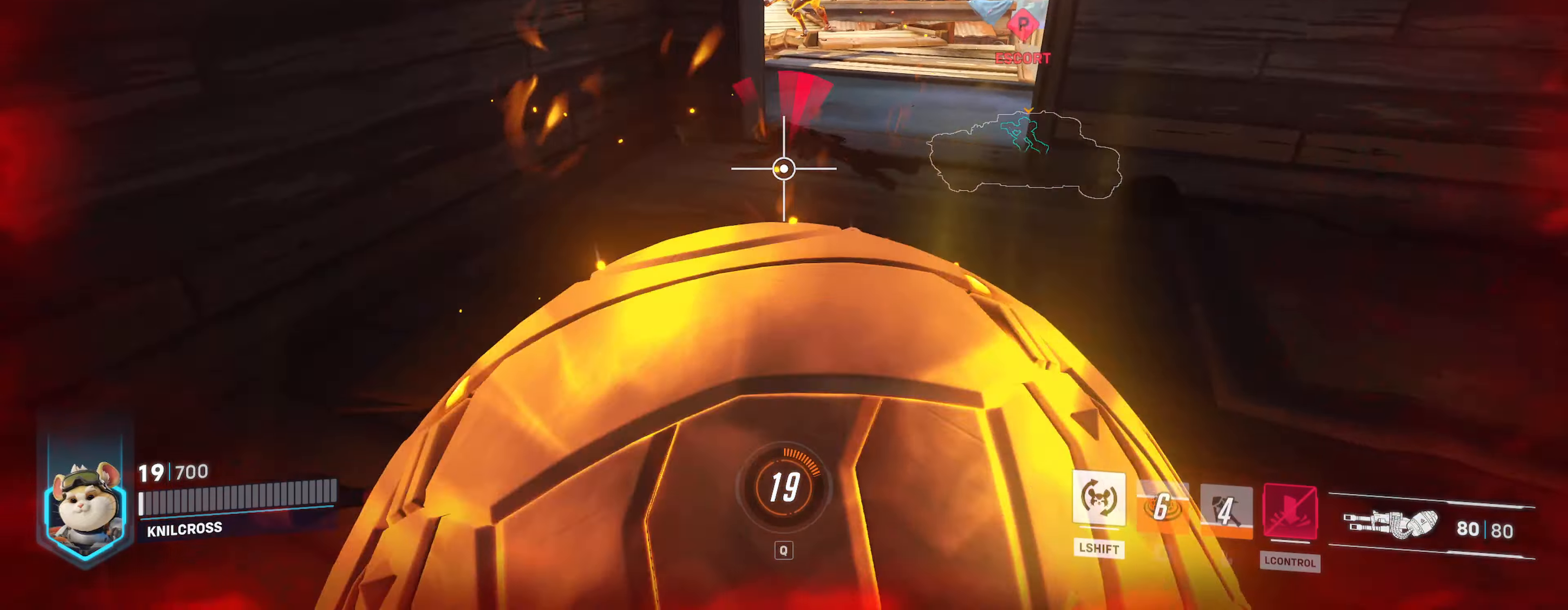
{"keys": ["d"], "mouse": [], "events": [[116, "s", "up"], [233, "w", "down"], [483, "w", "up"]]}
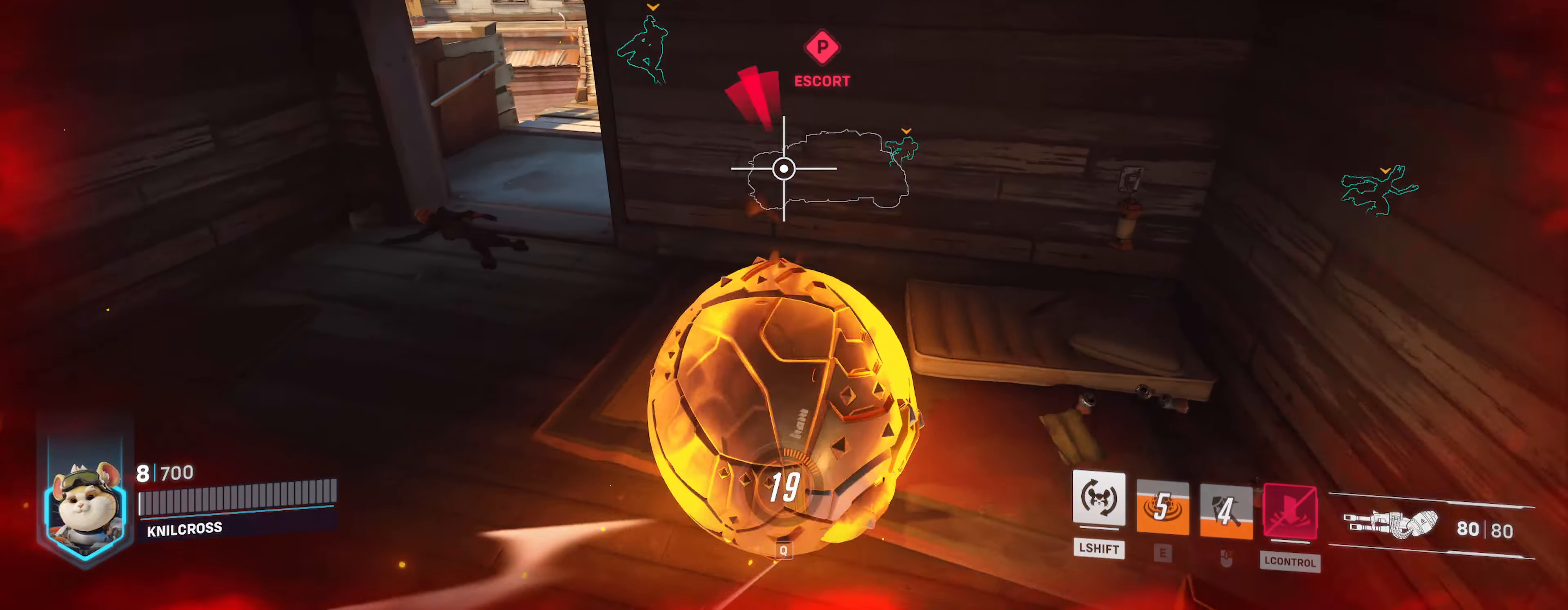
{"keys": ["a", "w"], "mouse": [], "events": [[33, "s", "down"], [150, "d", "up"], [350, "a", "down"], [416, "s", "up"], [450, "w", "down"]]}
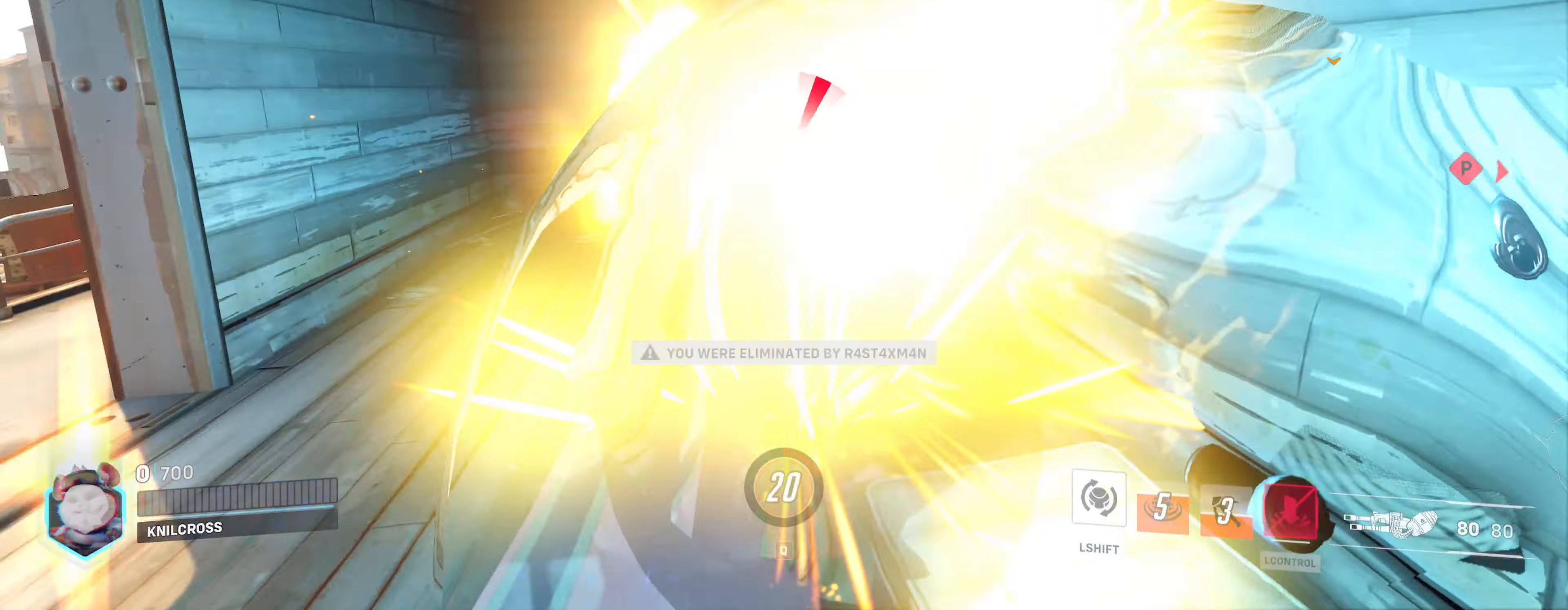
{"keys": [], "mouse": [], "events": [[83, "a", "up"], [333, "w", "up"]]}
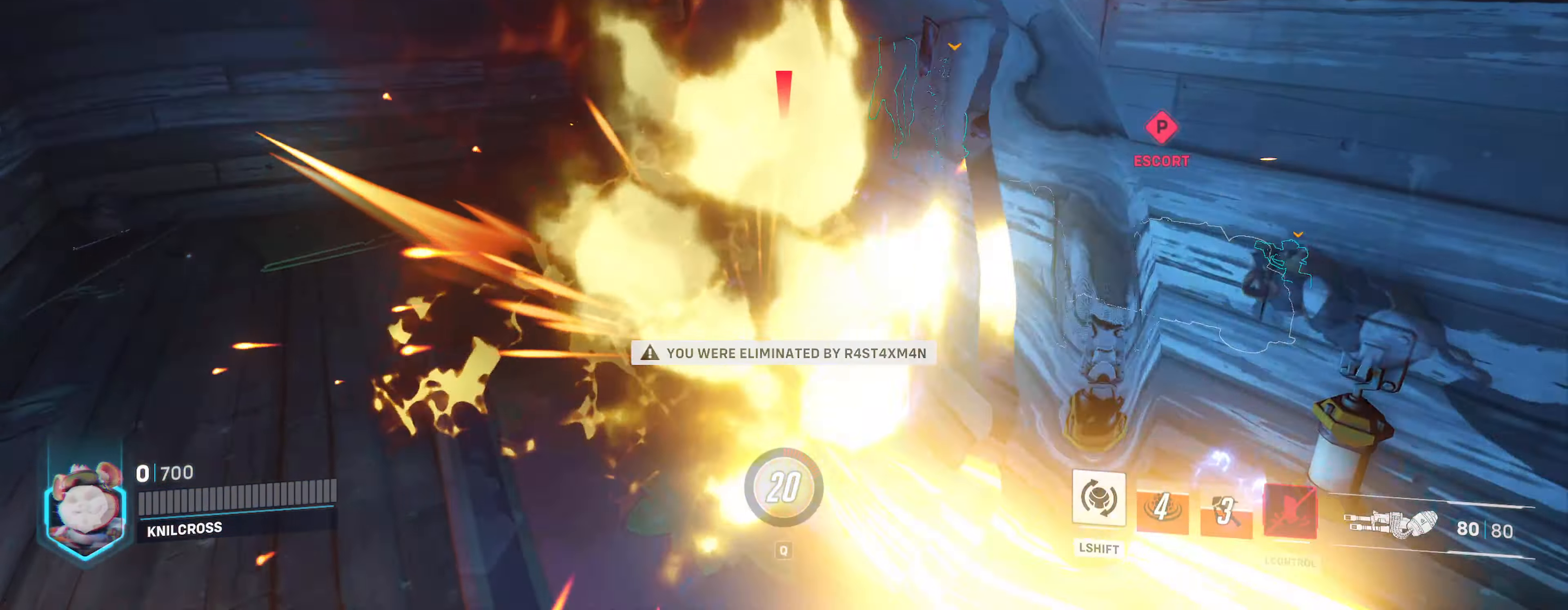
{"keys": [], "mouse": [], "events": []}
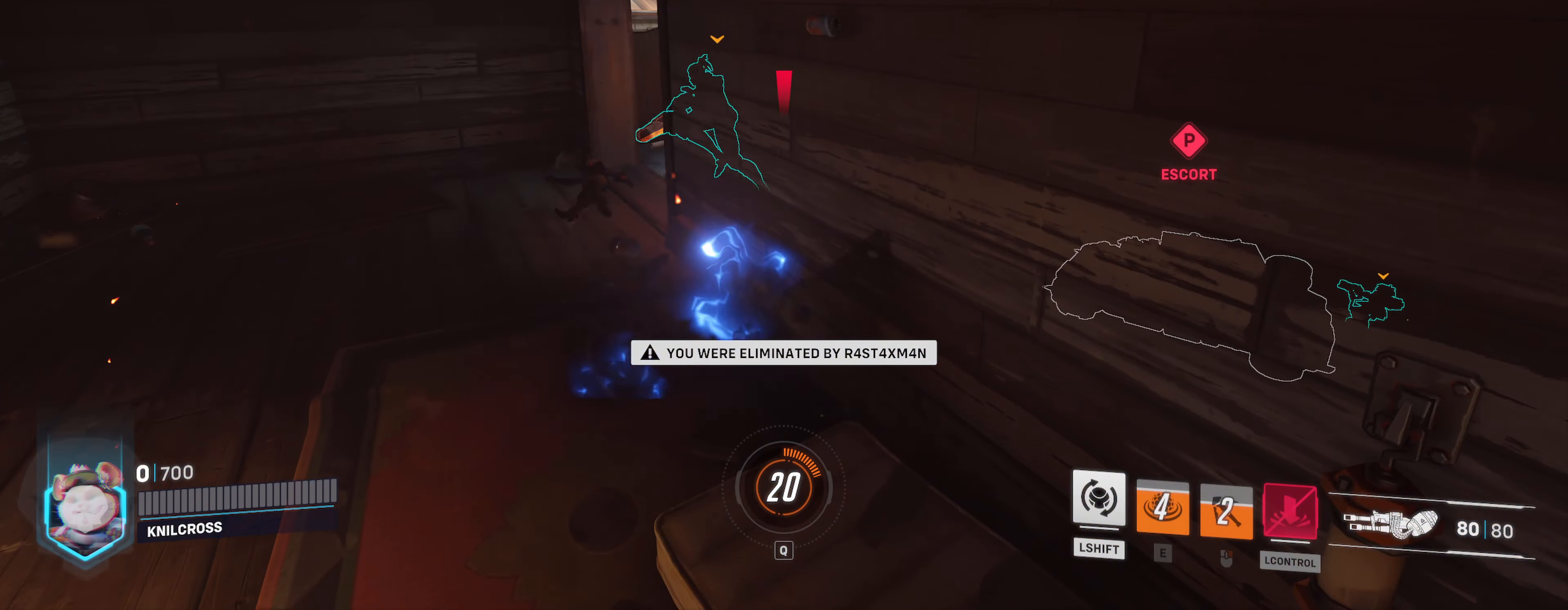
{"keys": [], "mouse": [], "events": []}
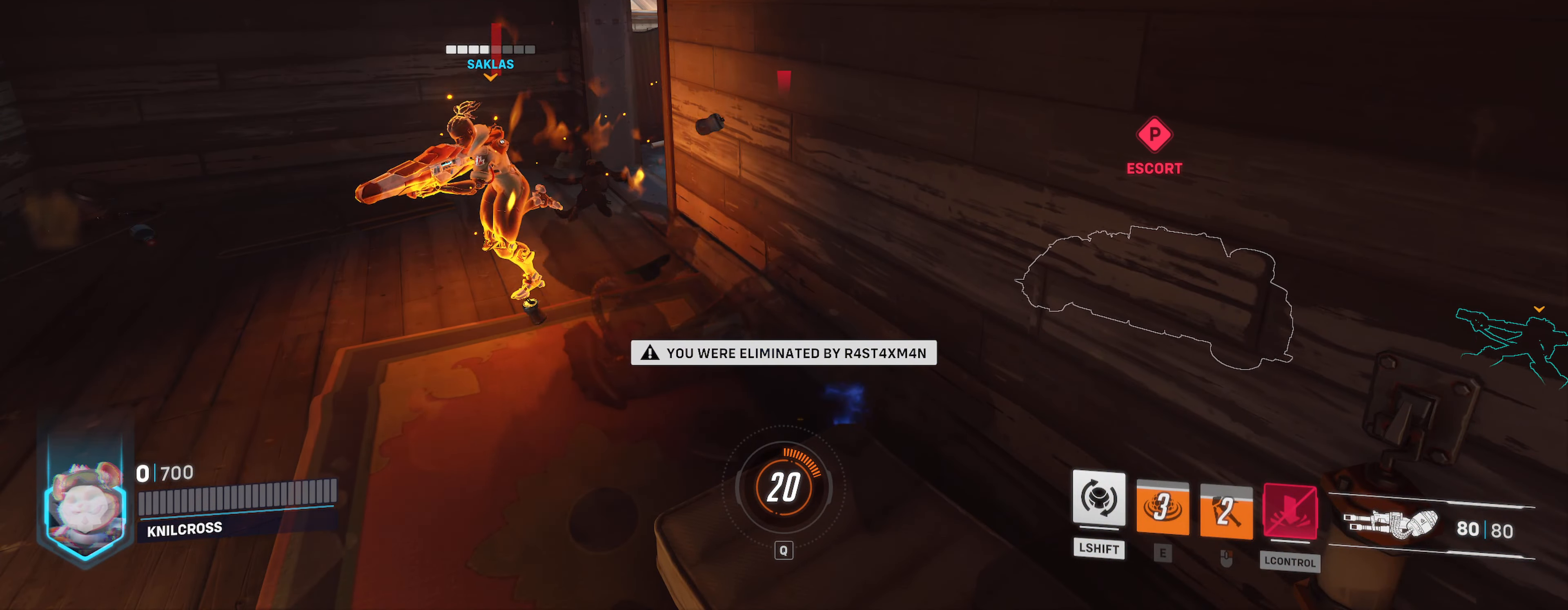
{"keys": [], "mouse": [], "events": []}
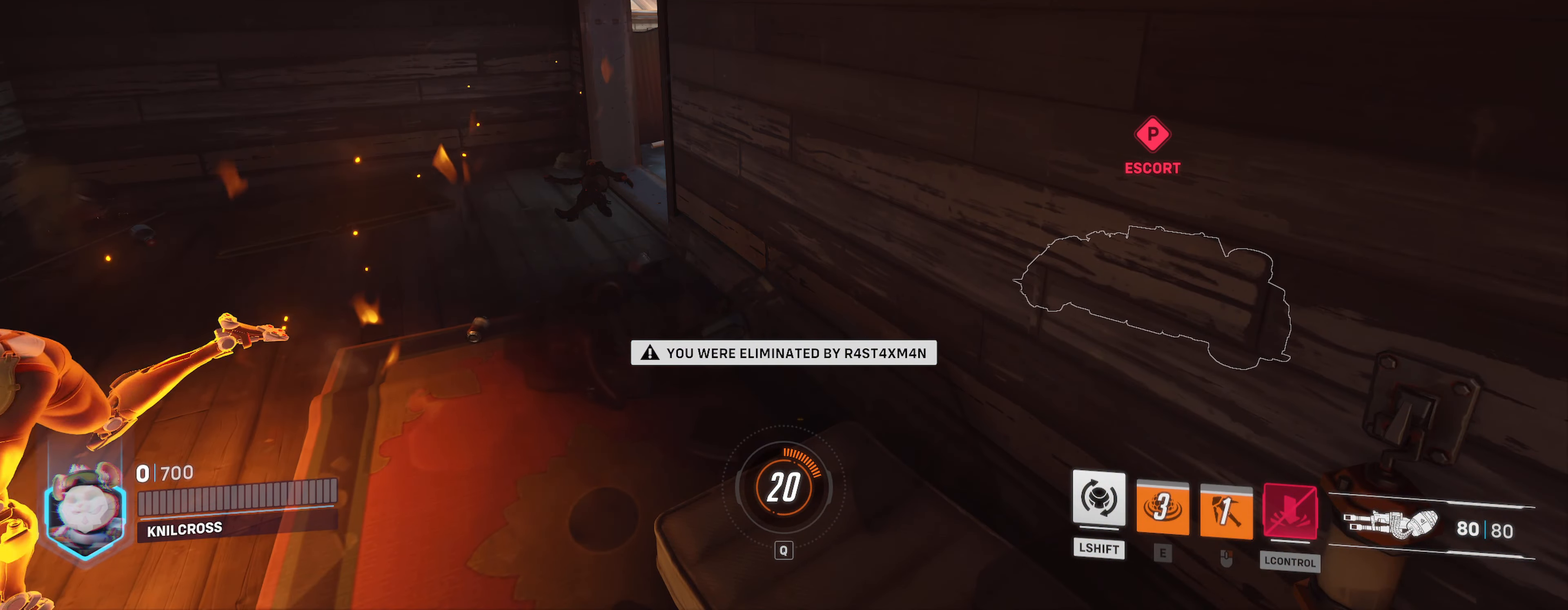
{"keys": [], "mouse": [], "events": []}
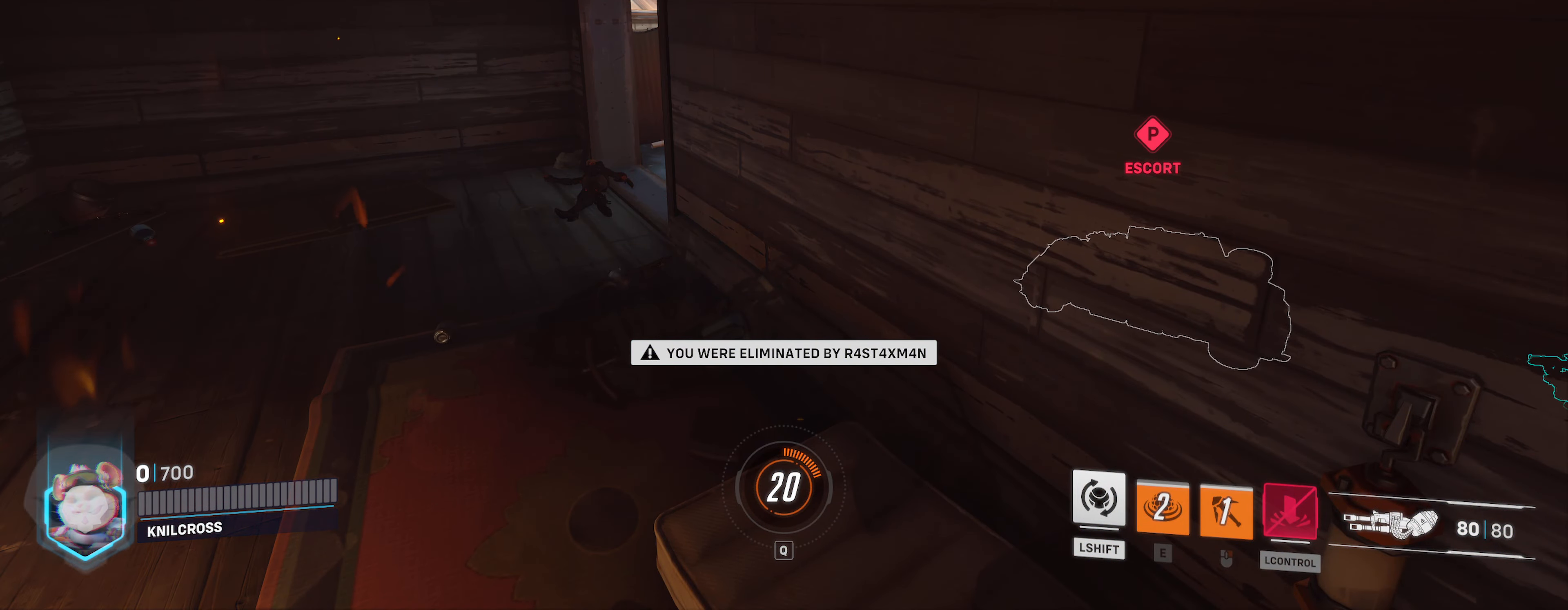
{"keys": [], "mouse": [], "events": []}
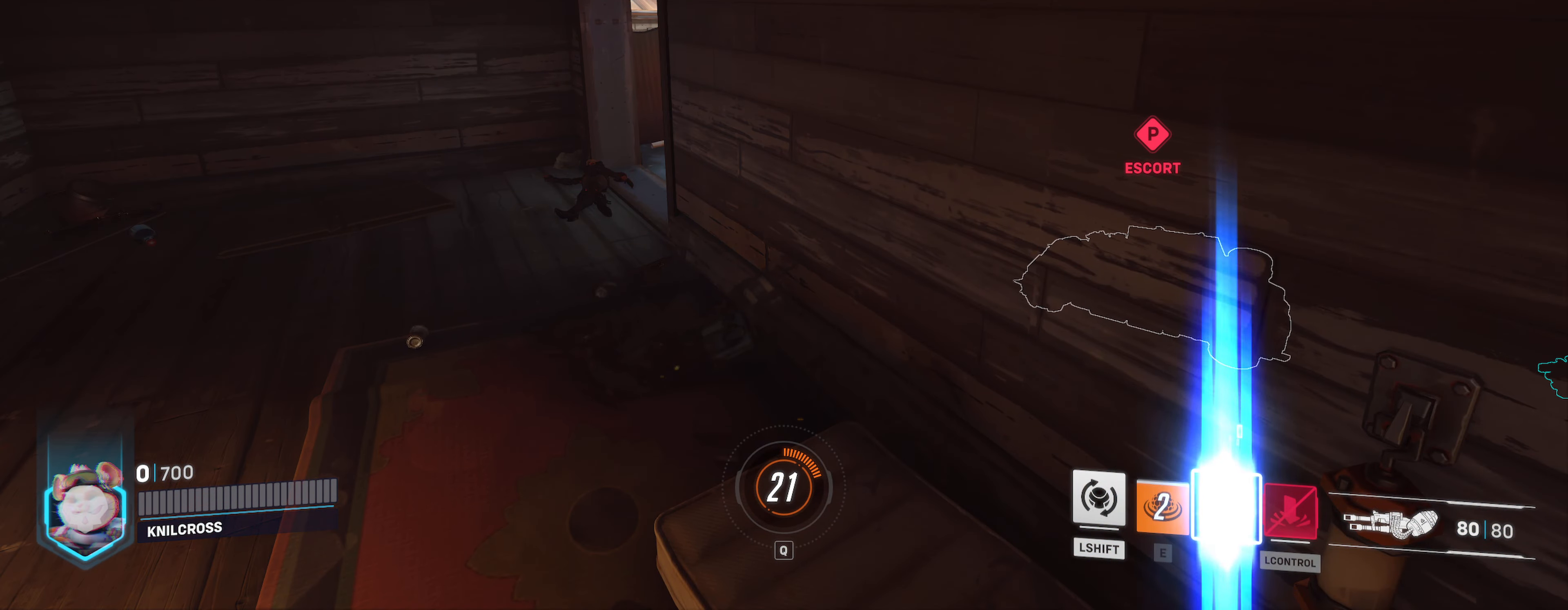
{"keys": [], "mouse": ["left"], "events": [[350, "space", "down"], [417, "mouse_left", "down"], [467, "space", "up"]]}
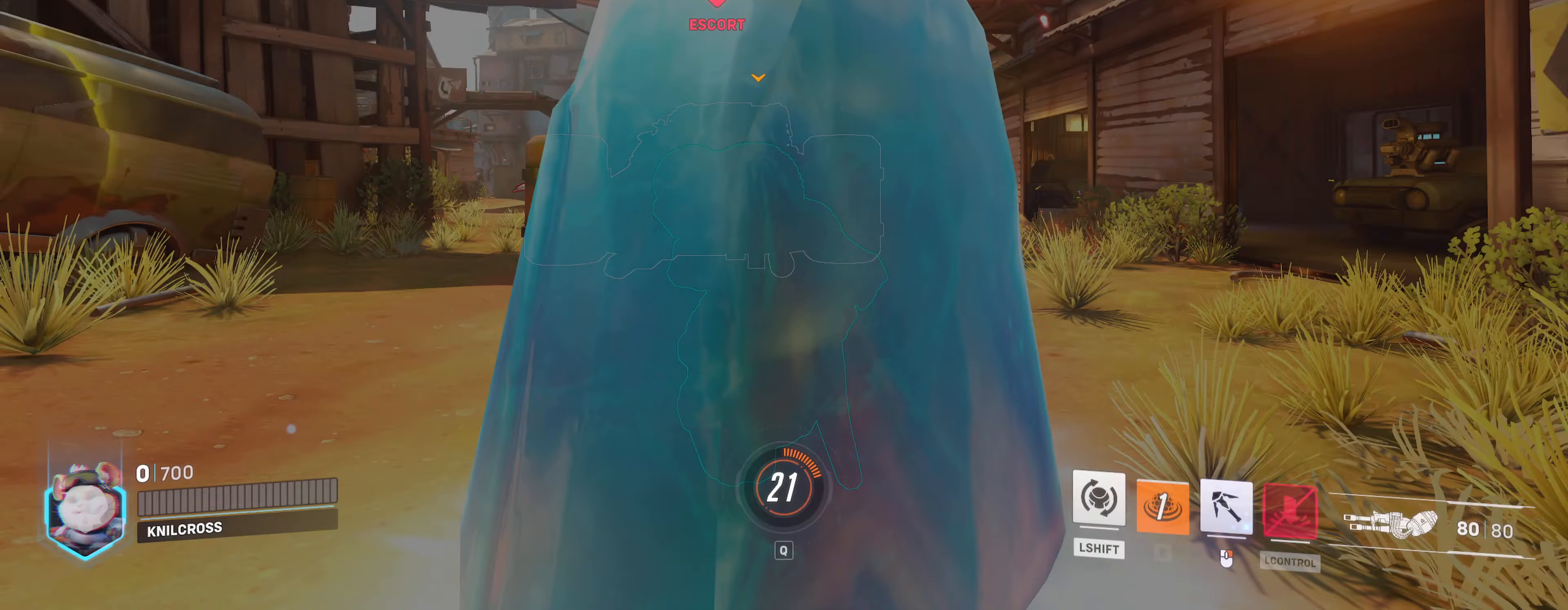
{"keys": [], "mouse": [], "events": [[33, "mouse_left", "up"]]}
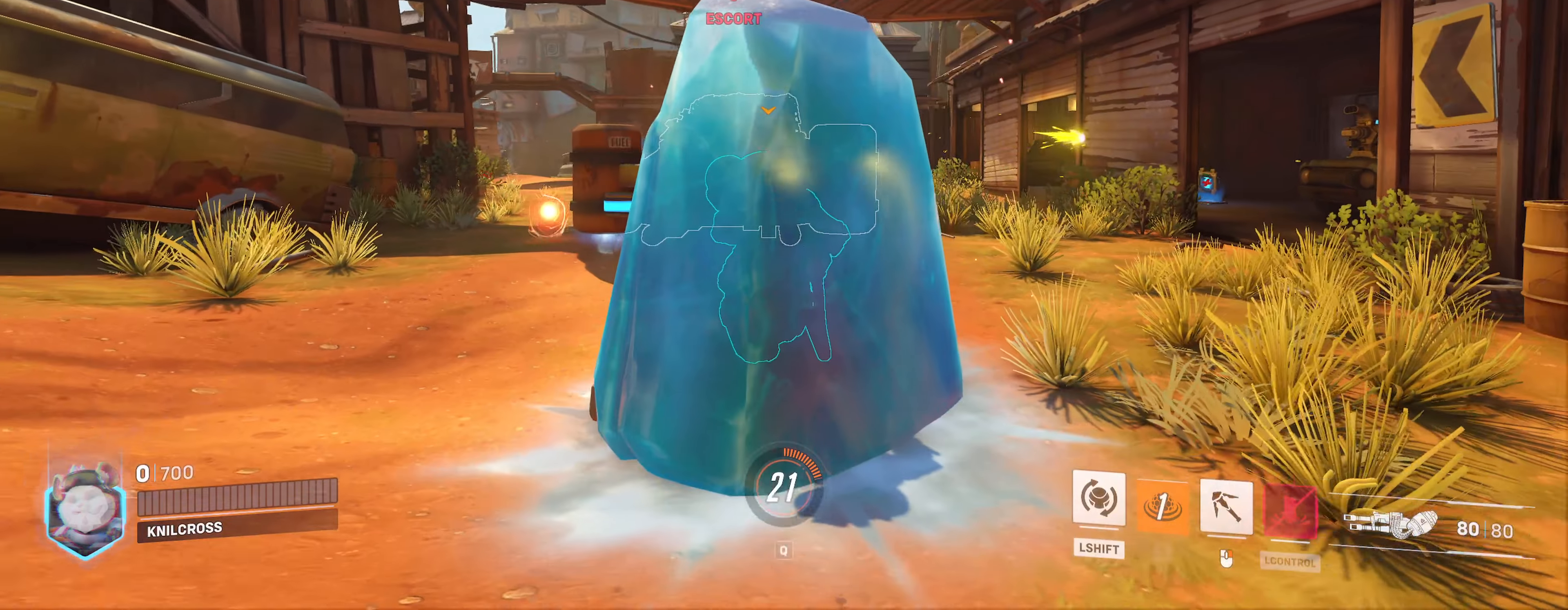
{"keys": [], "mouse": [], "events": []}
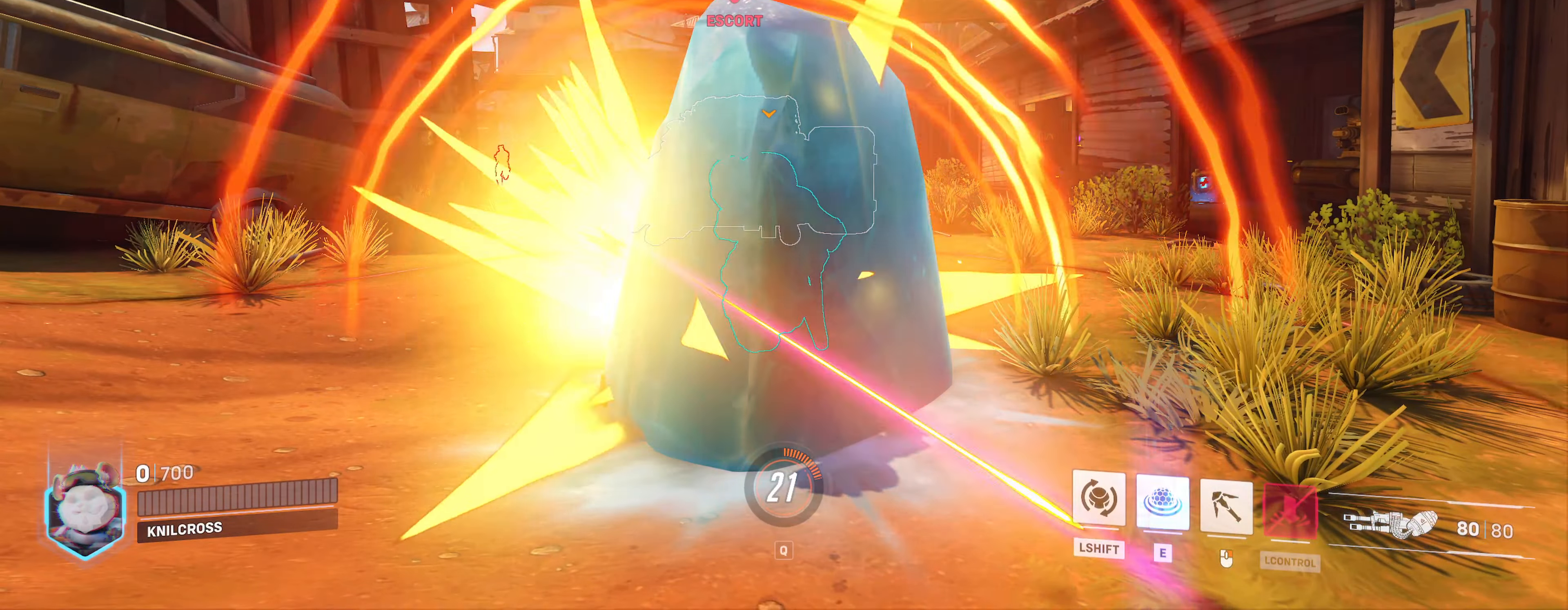
{"keys": [], "mouse": [], "events": []}
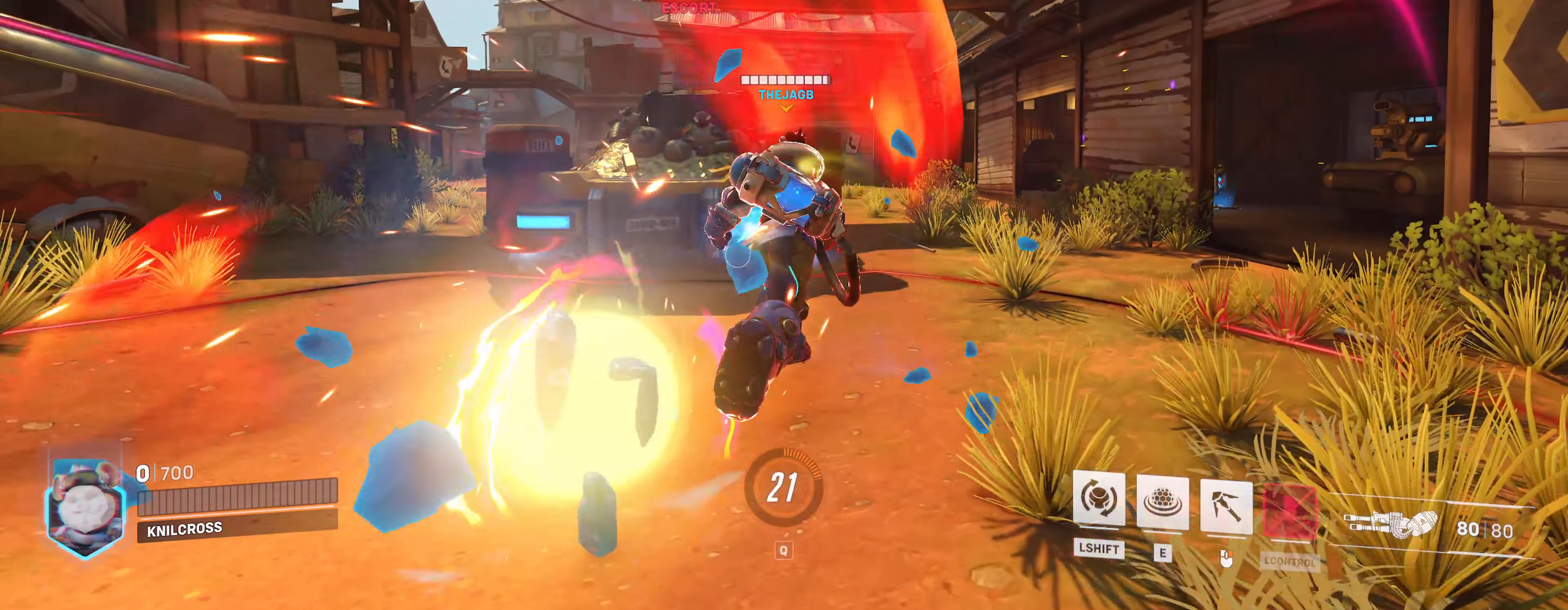
{"keys": [], "mouse": [], "events": []}
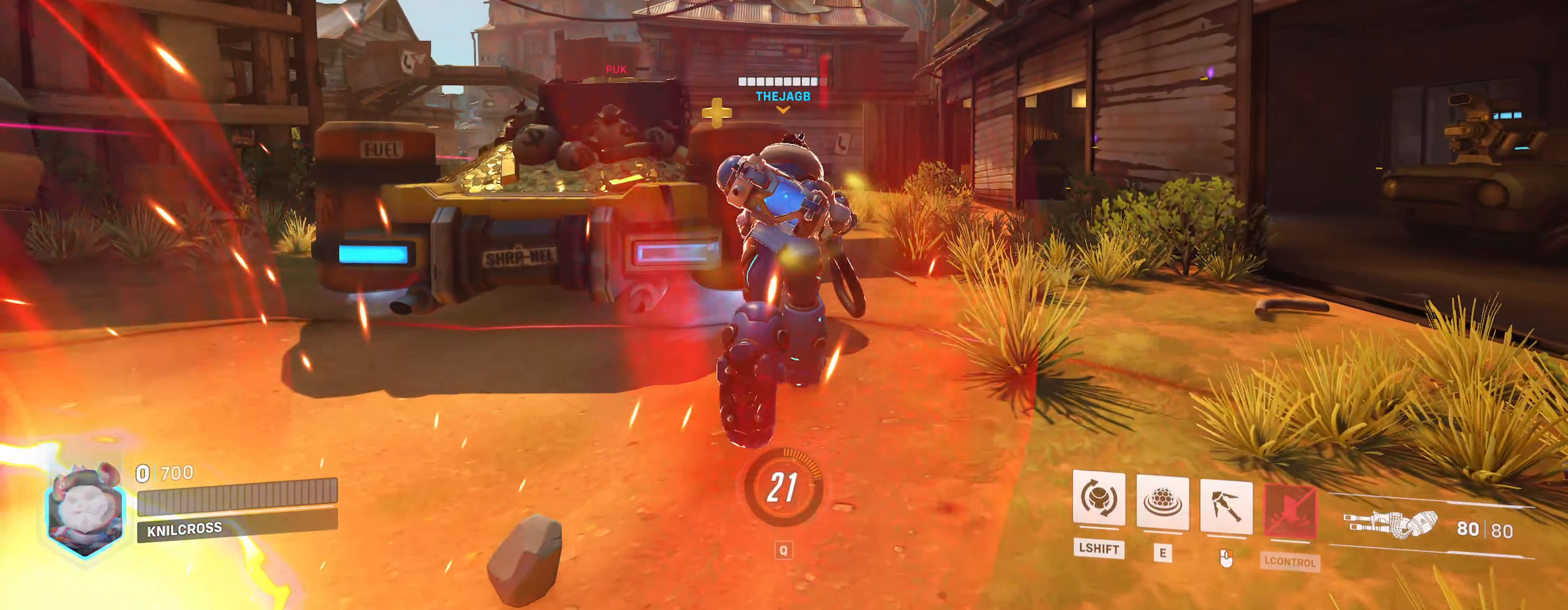
{"keys": [], "mouse": [], "events": []}
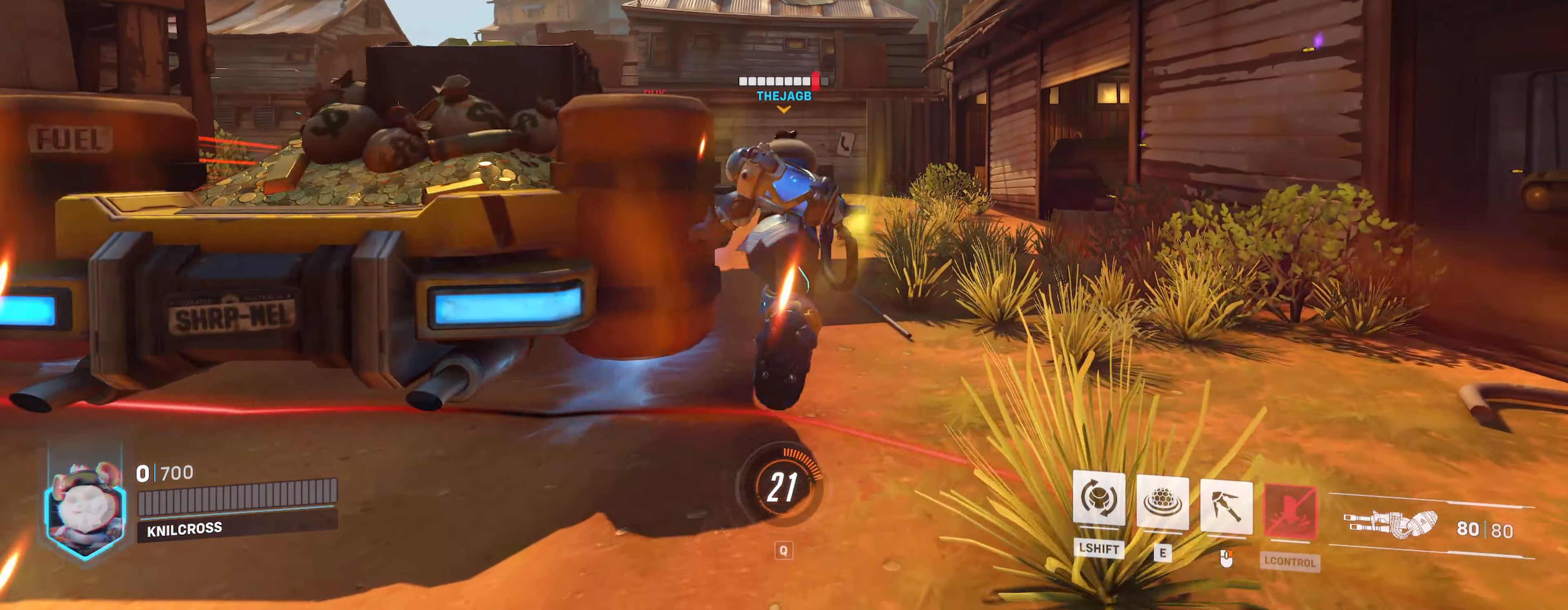
{"keys": [], "mouse": [], "events": [[67, "space", "down"], [183, "space", "up"], [250, "mouse_left", "down"], [383, "mouse_left", "up"]]}
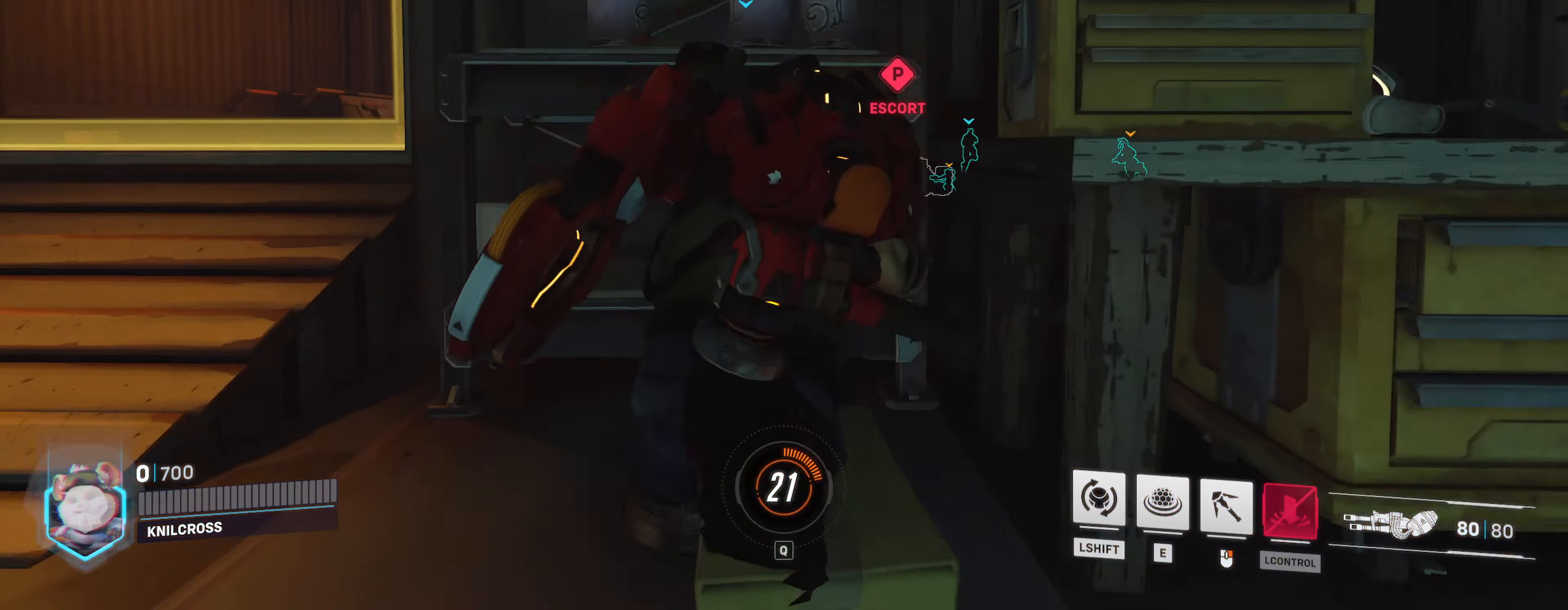
{"keys": ["w"], "mouse": [], "events": [[267, "w", "down"]]}
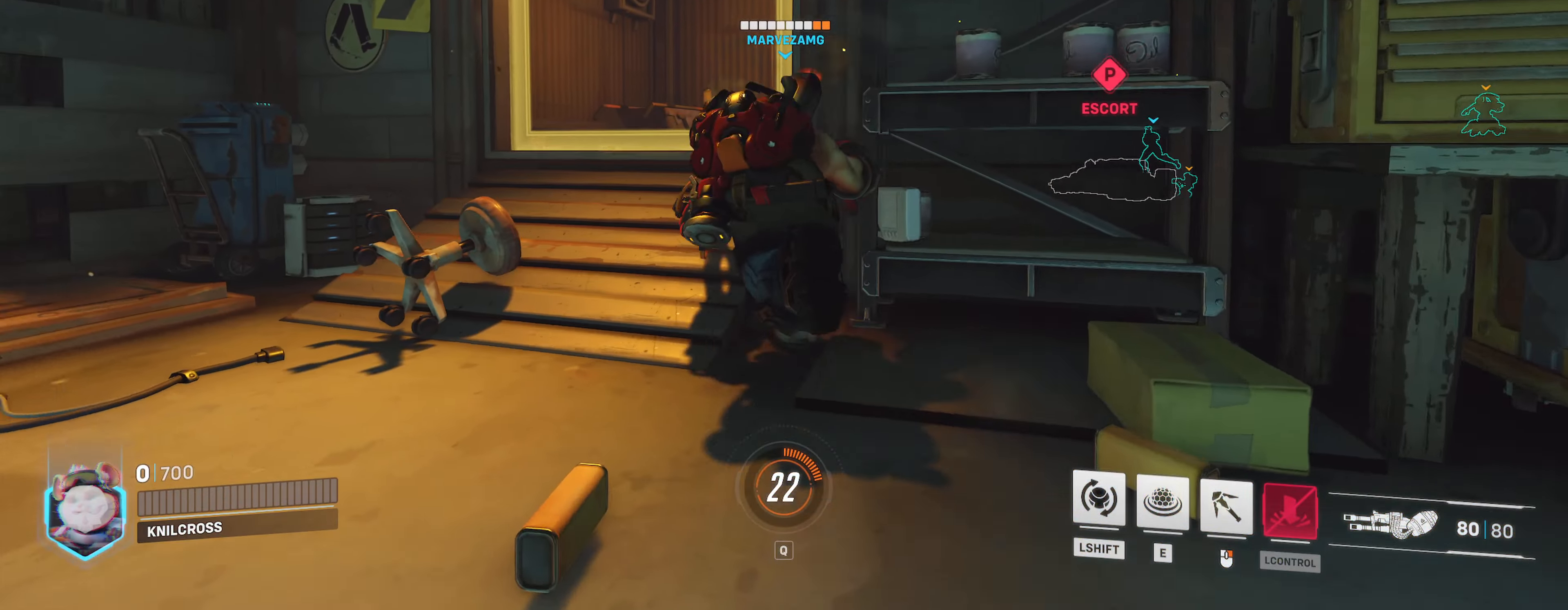
{"keys": ["w"], "mouse": [], "events": [[17, "a", "down"], [267, "a", "up"]]}
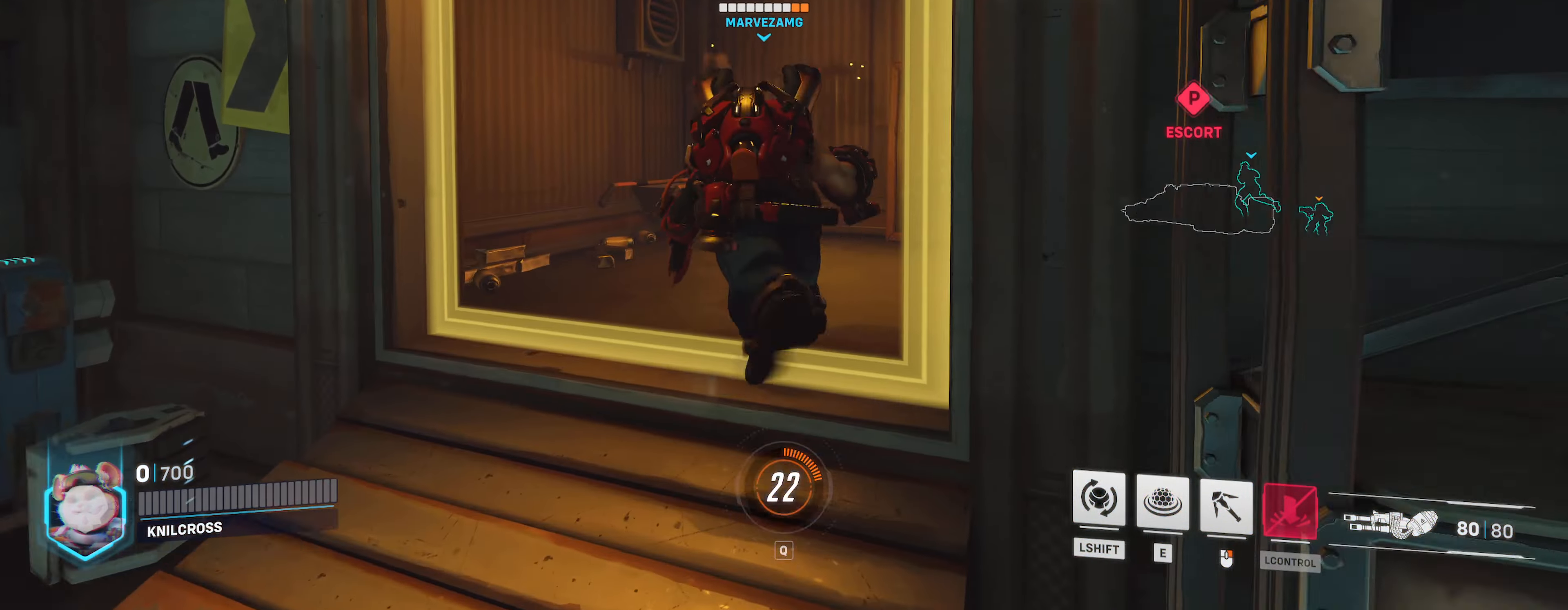
{"keys": ["w"], "mouse": [], "events": [[100, "a", "down"], [167, "a", "up"]]}
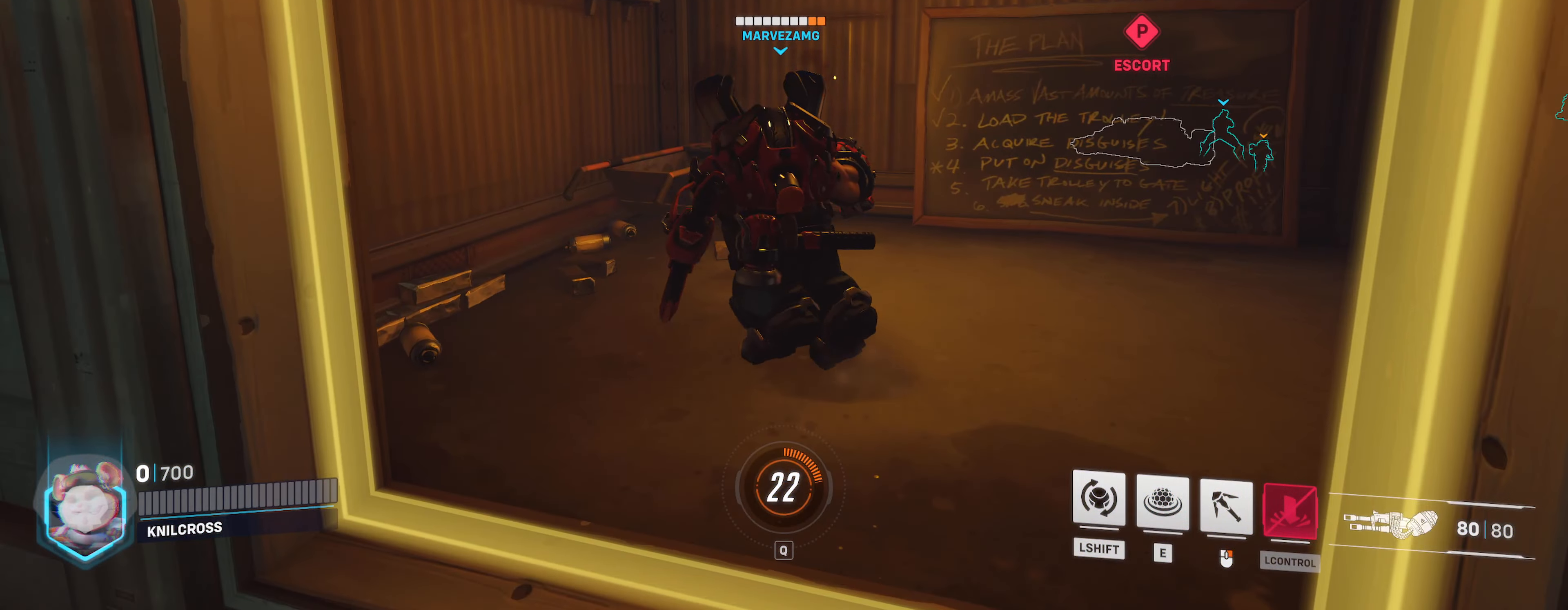
{"keys": ["w"], "mouse": [], "events": []}
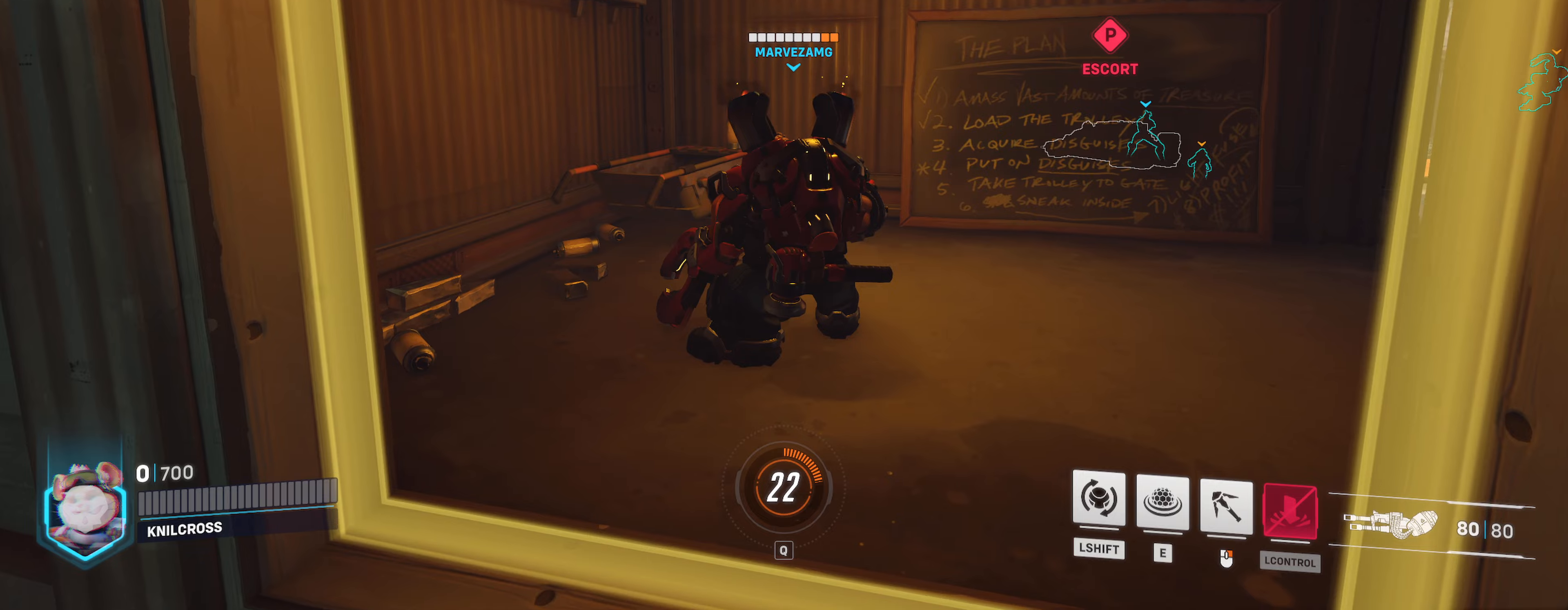
{"keys": ["w"], "mouse": [], "events": []}